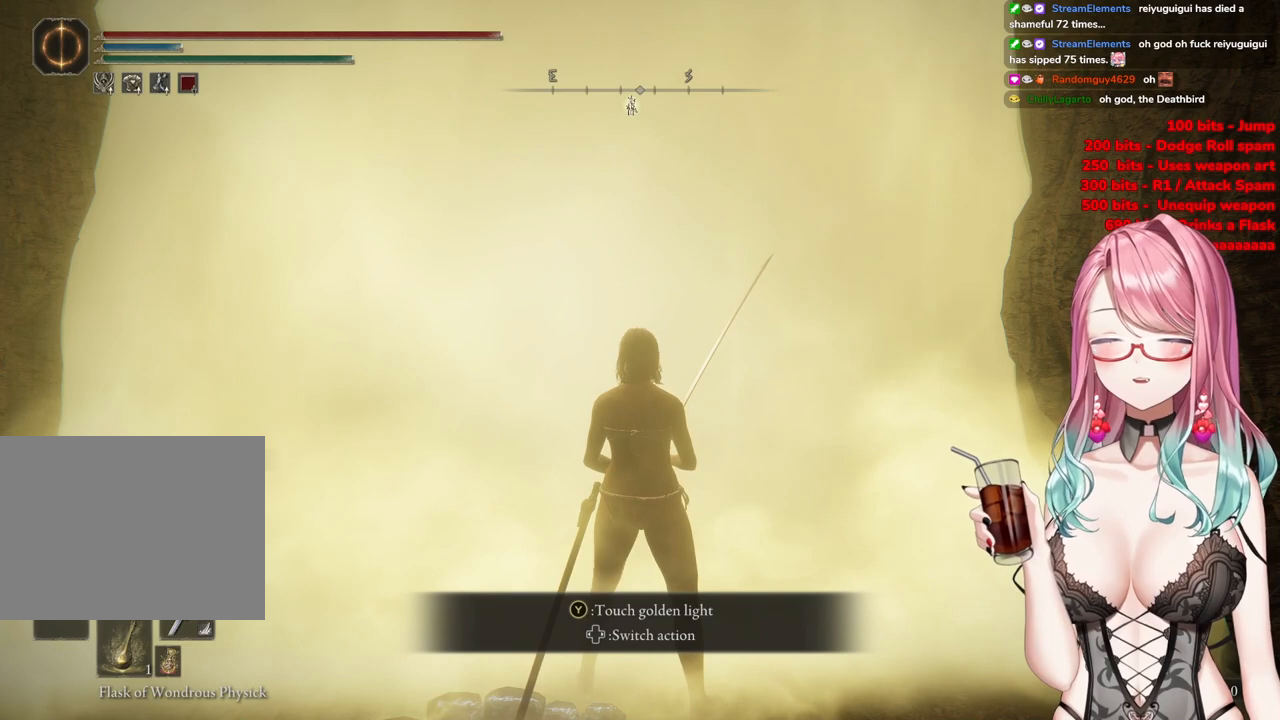
Gameplay with a controller (PlayStation layout); each line is a JSON object with the inputs held at the frame after it. "events" lists button and stick changes between this image and that frame as [ms after this image, input, new state], when the widget could be followed in between.
{"buttons": ["TRIANGLE"], "left_stick": "center", "right_stick": "center", "events": [[434, "TRIANGLE", "down"]]}
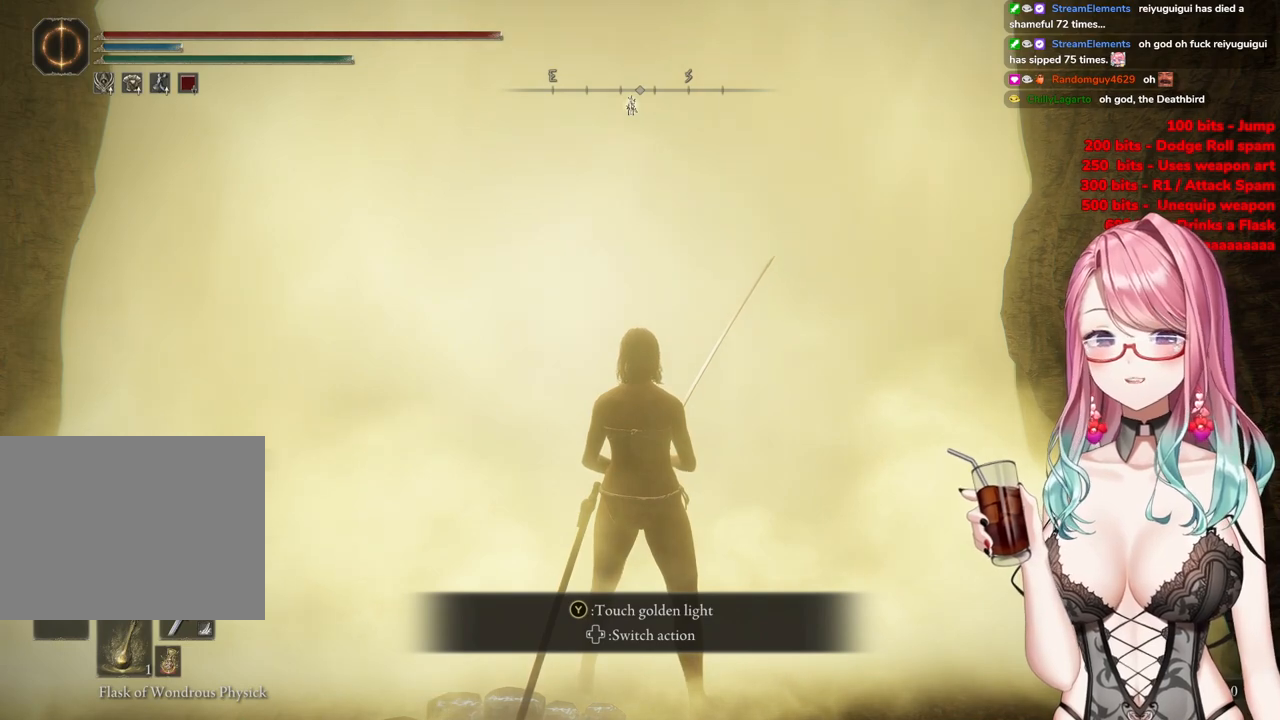
{"buttons": [], "left_stick": "center", "right_stick": "center", "events": [[67, "TRIANGLE", "up"]]}
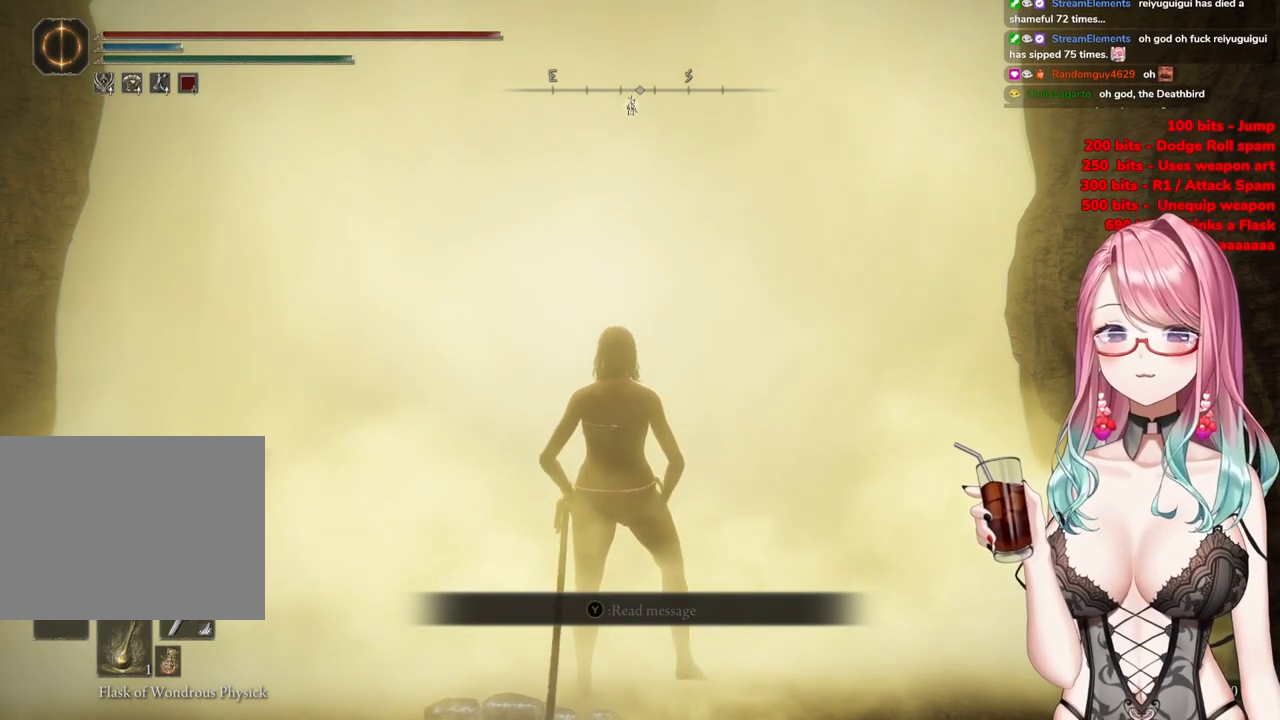
{"buttons": [], "left_stick": "center", "right_stick": "center", "events": []}
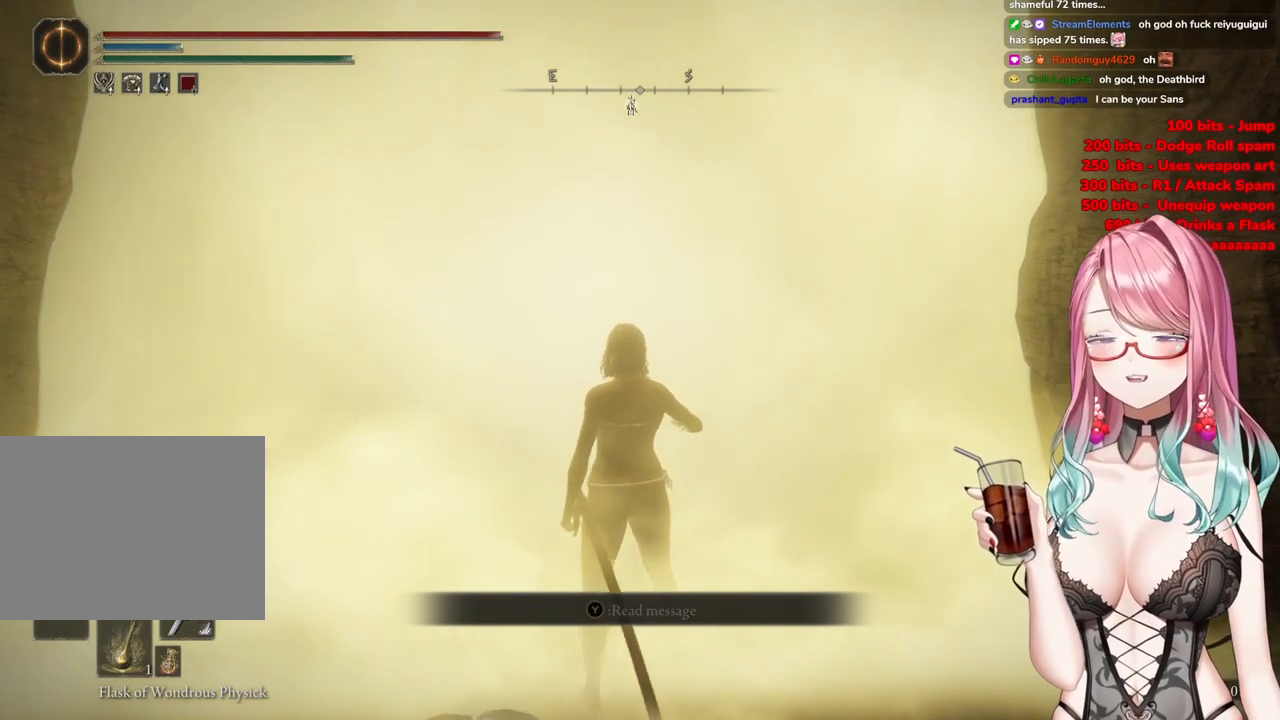
{"buttons": [], "left_stick": "center", "right_stick": "center", "events": []}
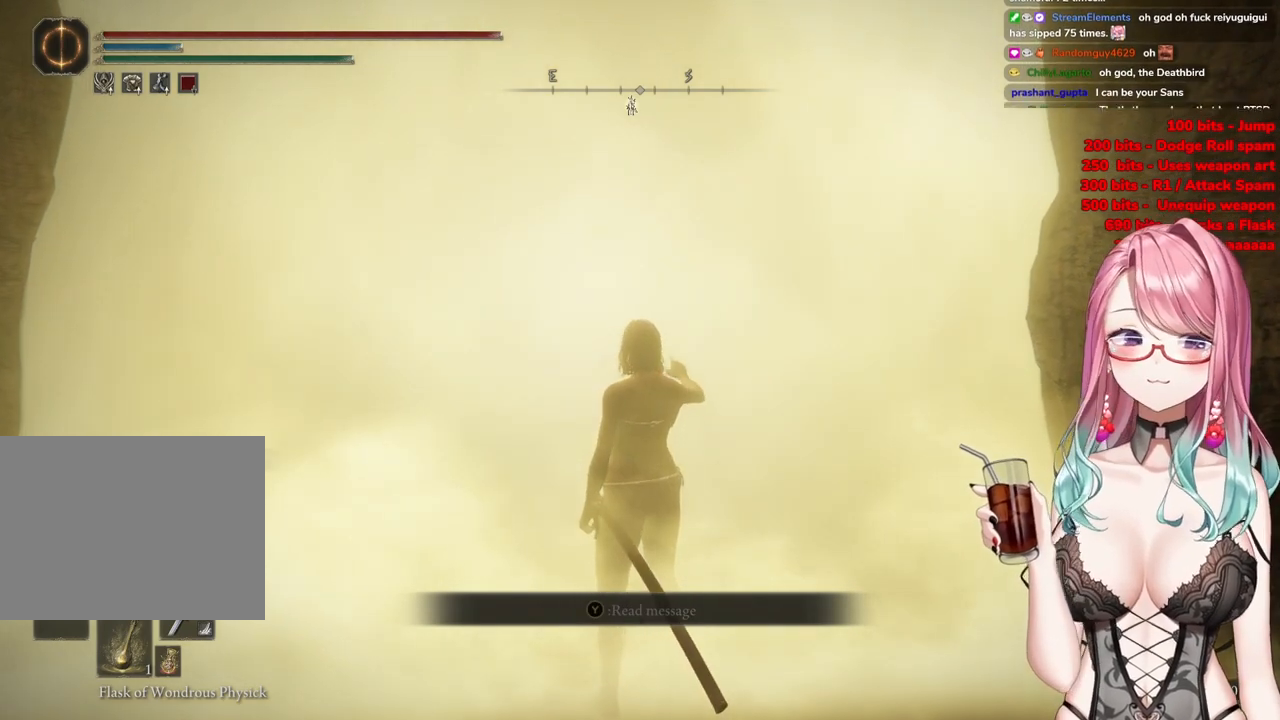
{"buttons": [], "left_stick": "center", "right_stick": "center", "events": []}
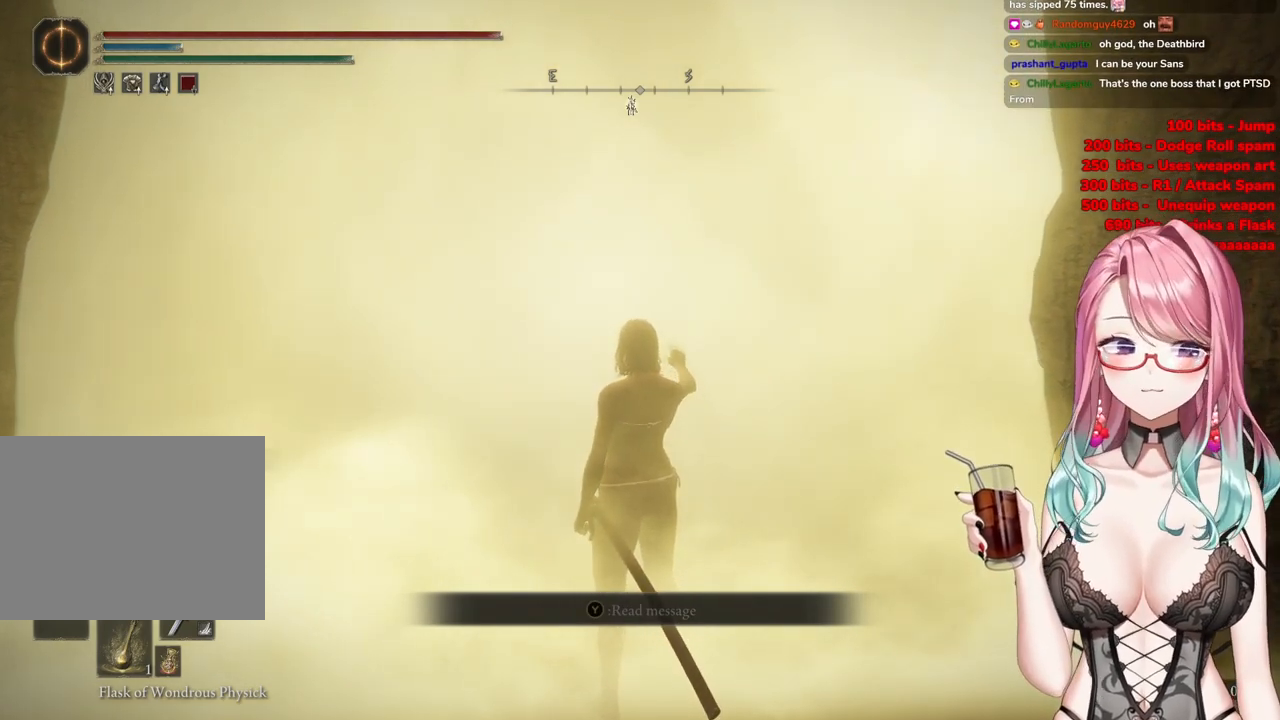
{"buttons": [], "left_stick": "center", "right_stick": "center", "events": []}
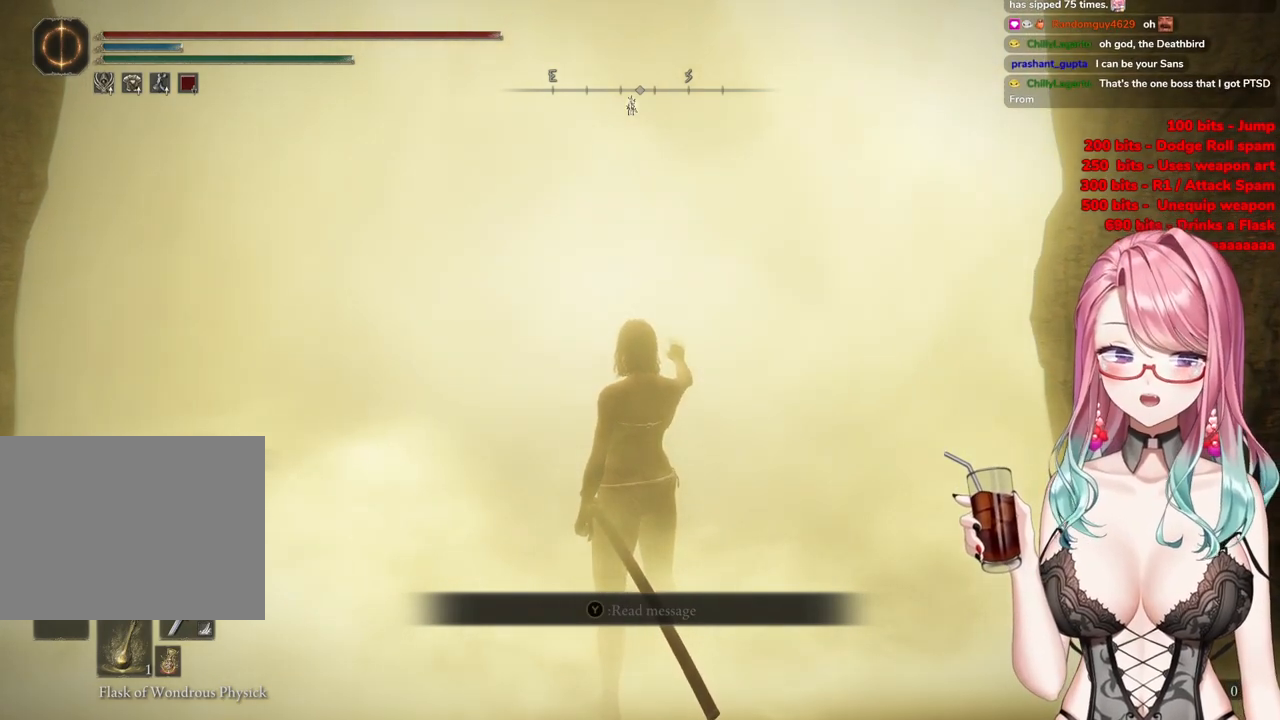
{"buttons": [], "left_stick": "center", "right_stick": "center", "events": []}
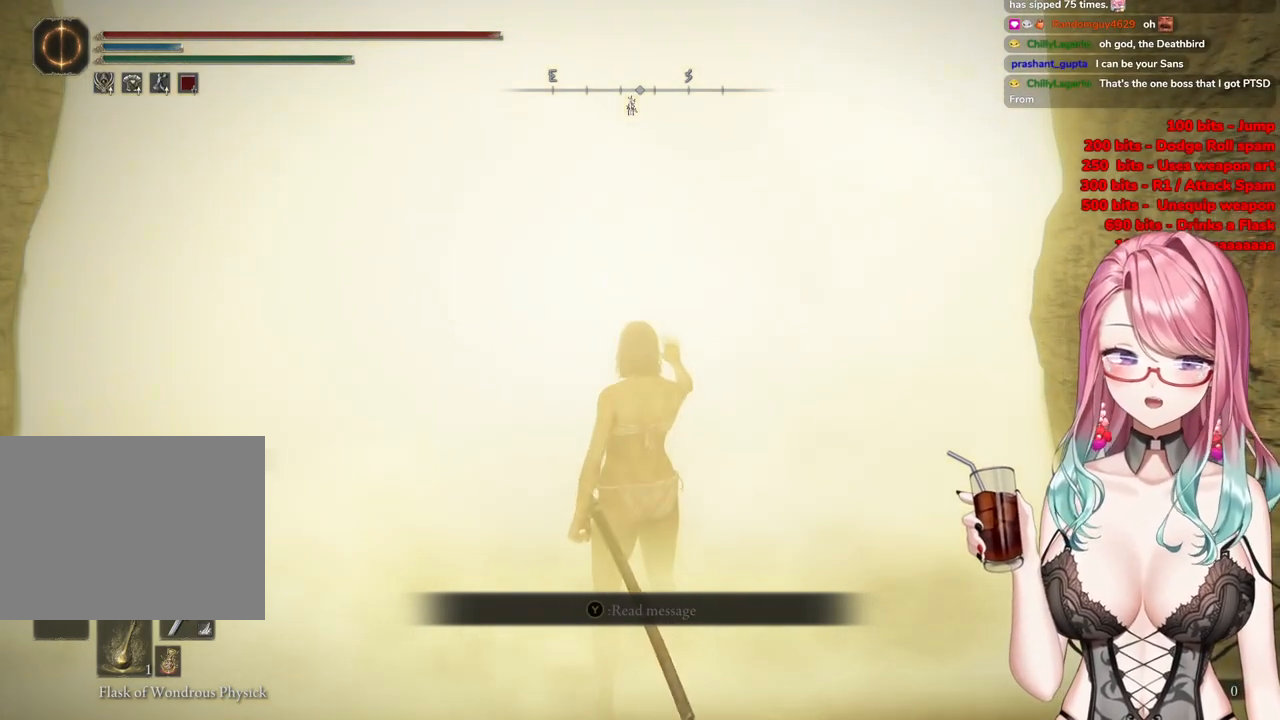
{"buttons": [], "left_stick": "center", "right_stick": "center", "events": []}
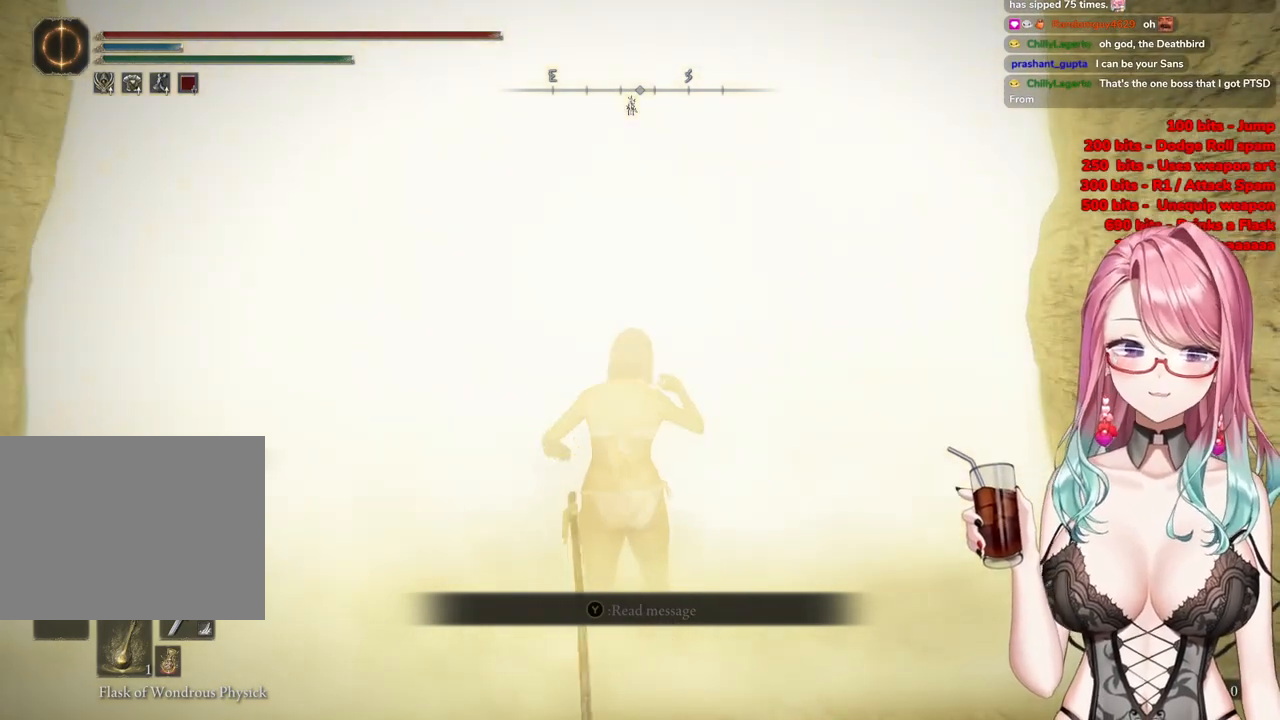
{"buttons": [], "left_stick": "center", "right_stick": "center", "events": []}
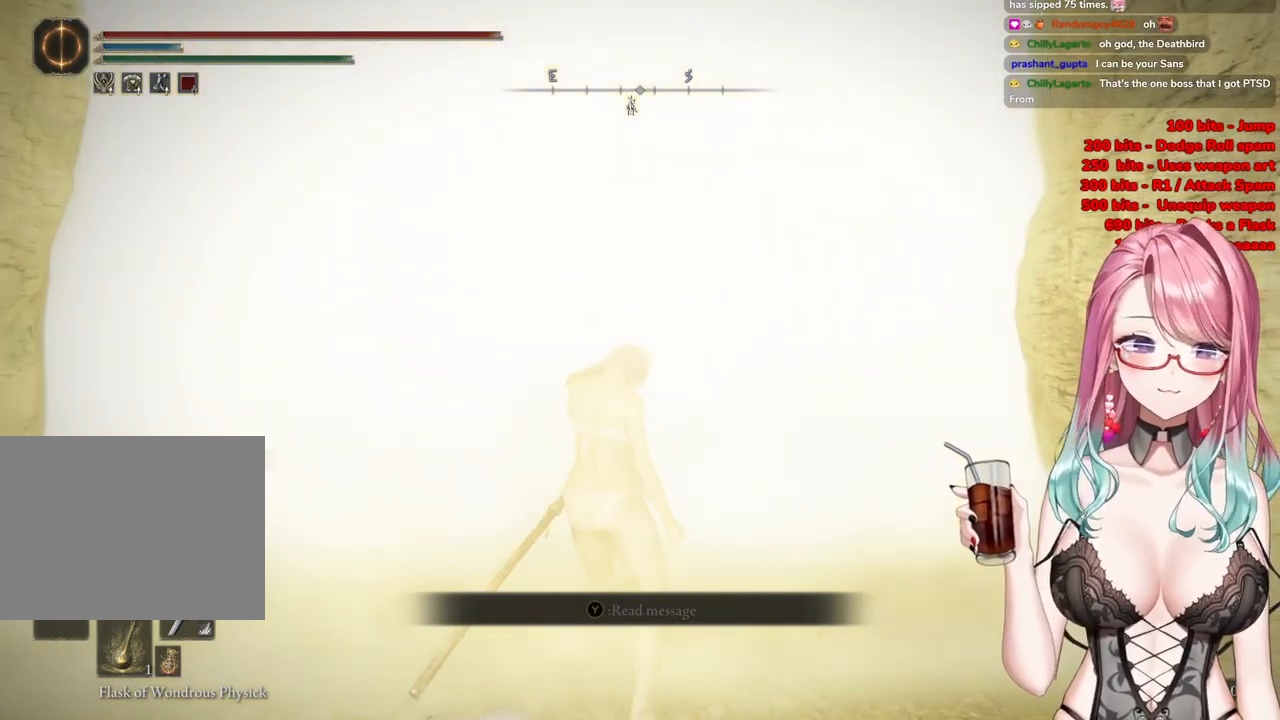
{"buttons": [], "left_stick": "center", "right_stick": "center", "events": []}
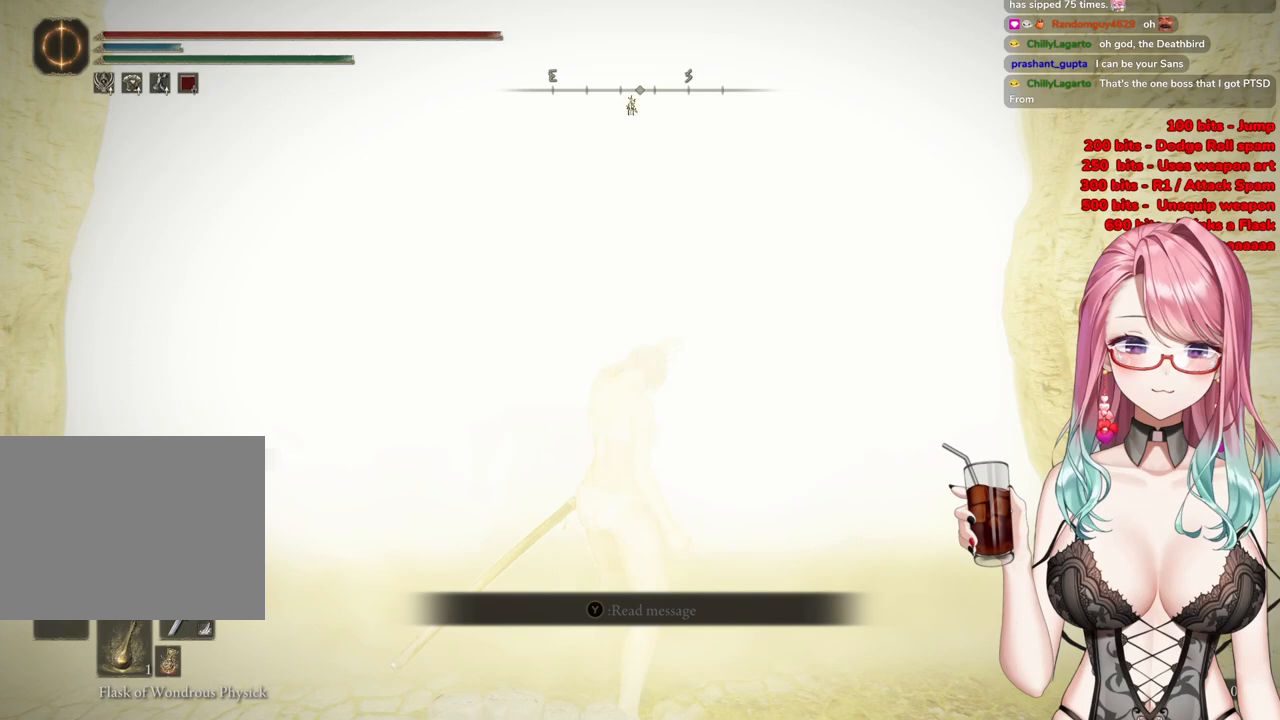
{"buttons": [], "left_stick": "center", "right_stick": "center", "events": []}
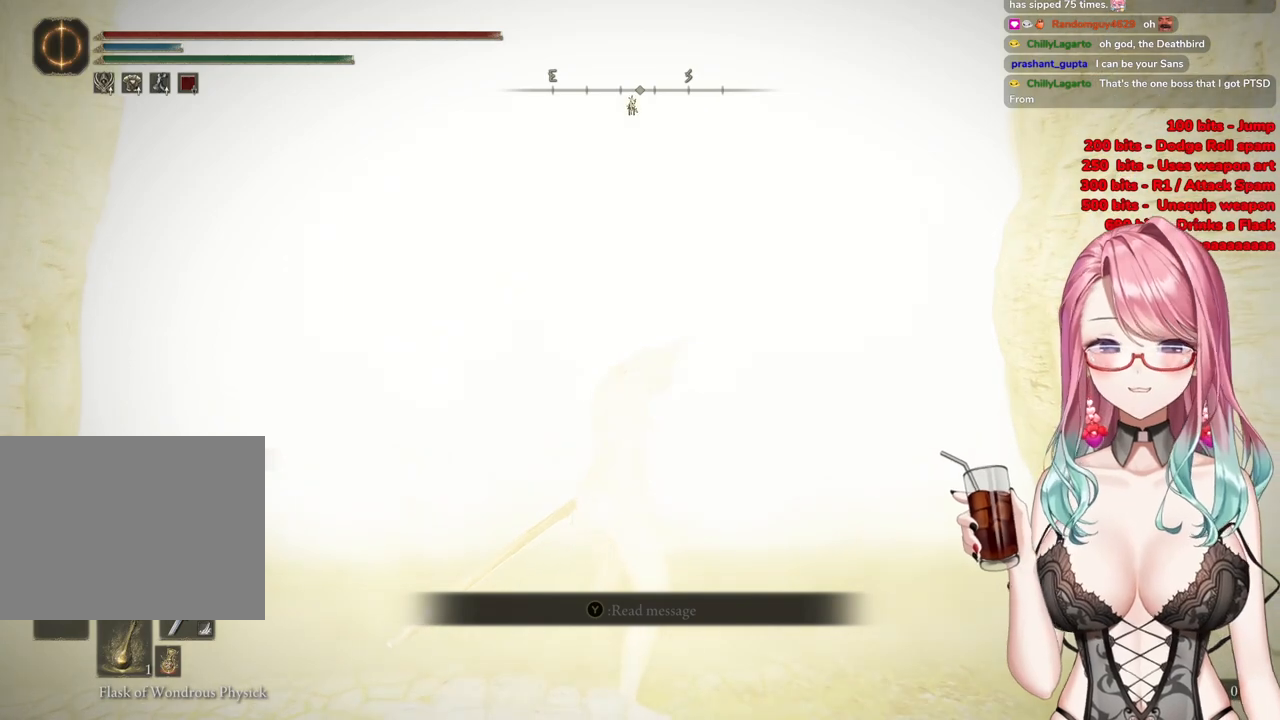
{"buttons": ["START"], "left_stick": "up-right", "right_stick": "center", "events": [[217, "START", "down"], [384, "START", "up"], [451, "START", "down"], [501, "left_stick", "up-right"]]}
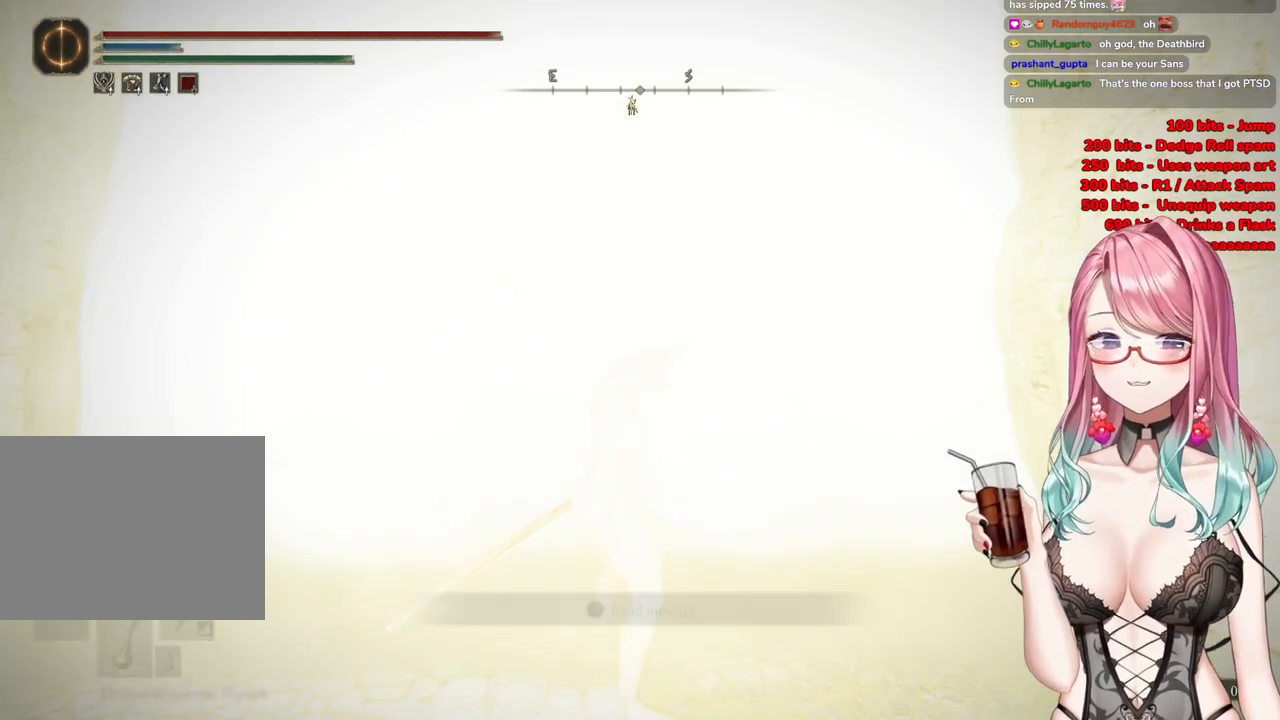
{"buttons": [], "left_stick": "up", "right_stick": "center", "events": [[117, "START", "up"], [200, "START", "down"], [300, "left_stick", "up"], [334, "START", "up"]]}
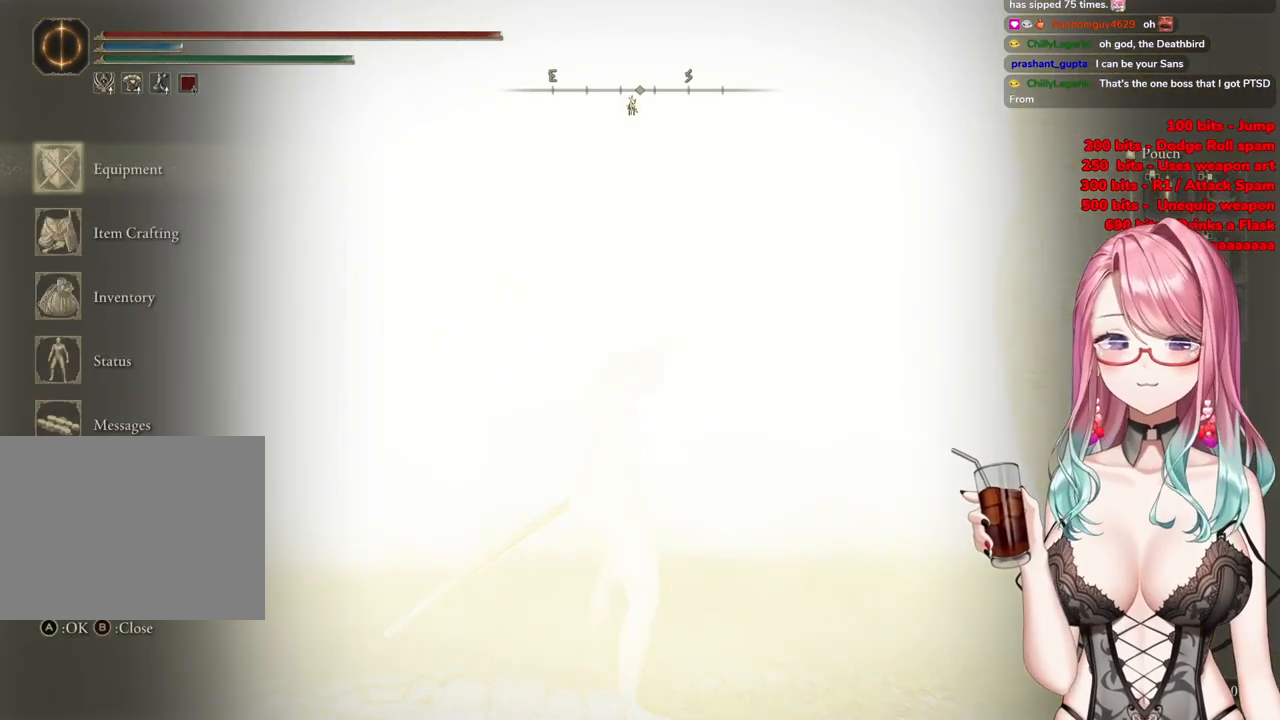
{"buttons": ["START"], "left_stick": "up", "right_stick": "center", "events": [[468, "START", "down"]]}
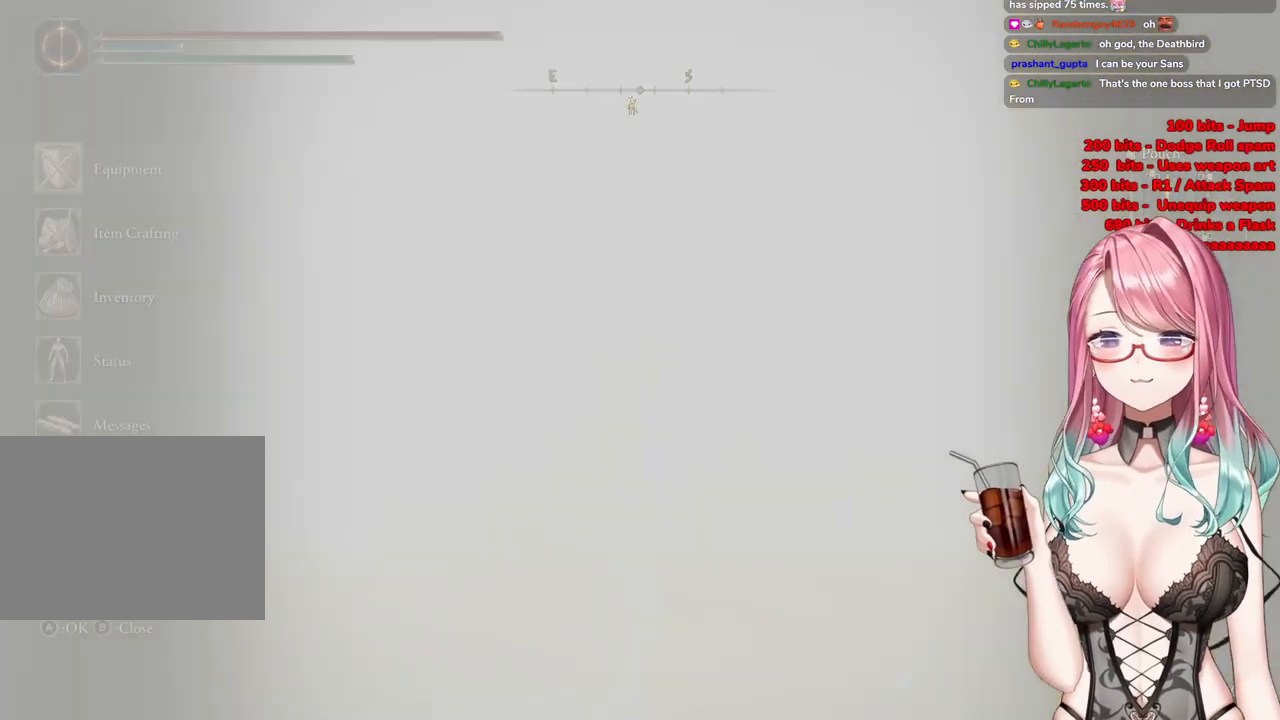
{"buttons": [], "left_stick": "up", "right_stick": "center", "events": [[117, "START", "up"]]}
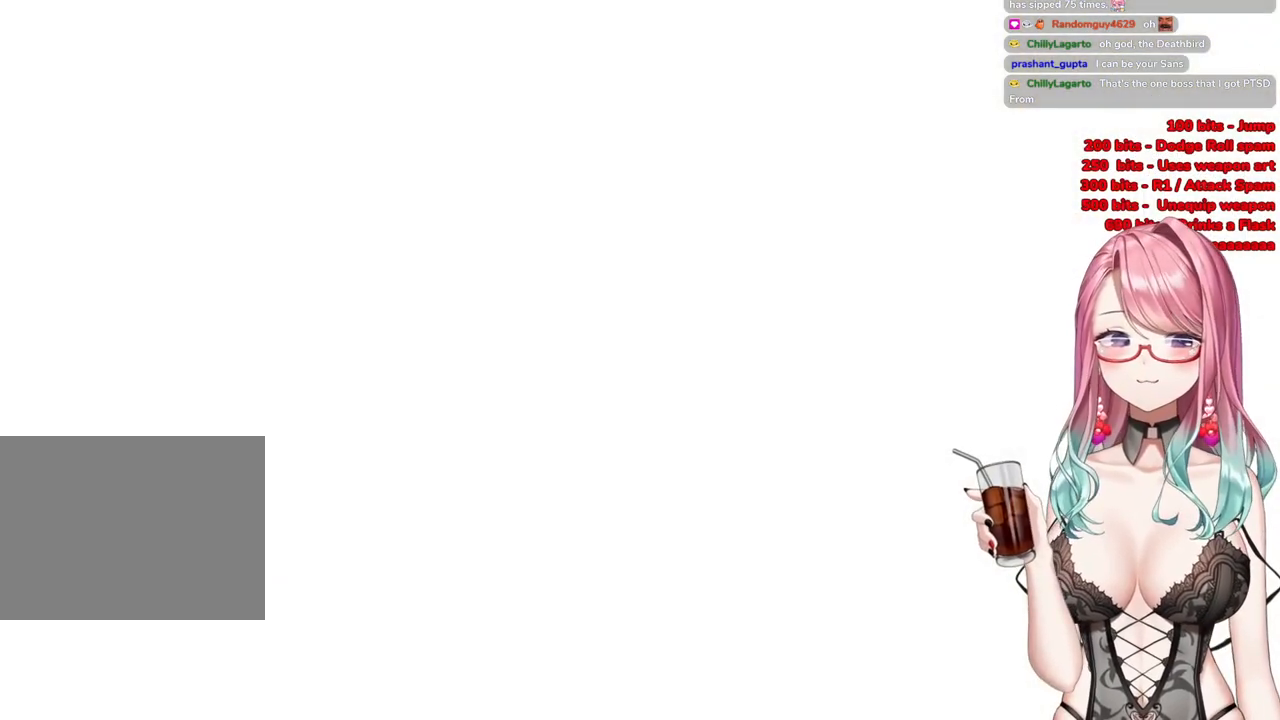
{"buttons": [], "left_stick": "up", "right_stick": "center", "events": [[133, "CIRCLE", "down"], [467, "CIRCLE", "up"]]}
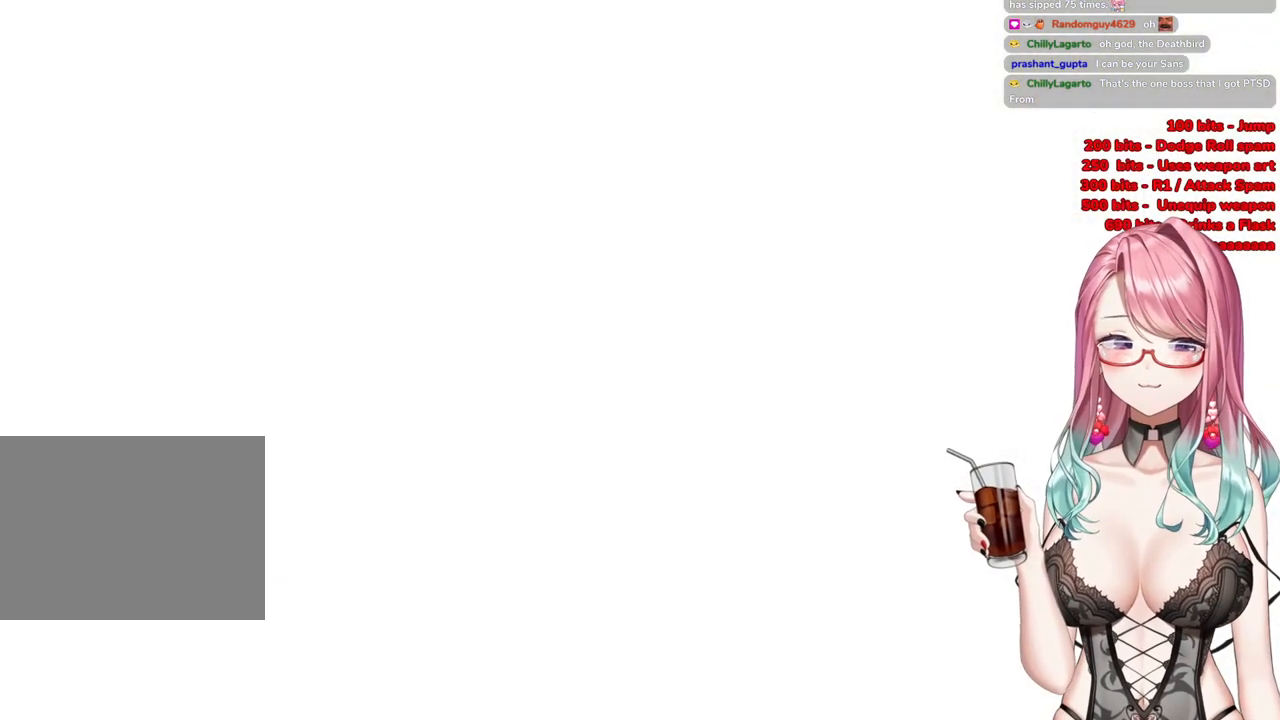
{"buttons": [], "left_stick": "up", "right_stick": "center", "events": []}
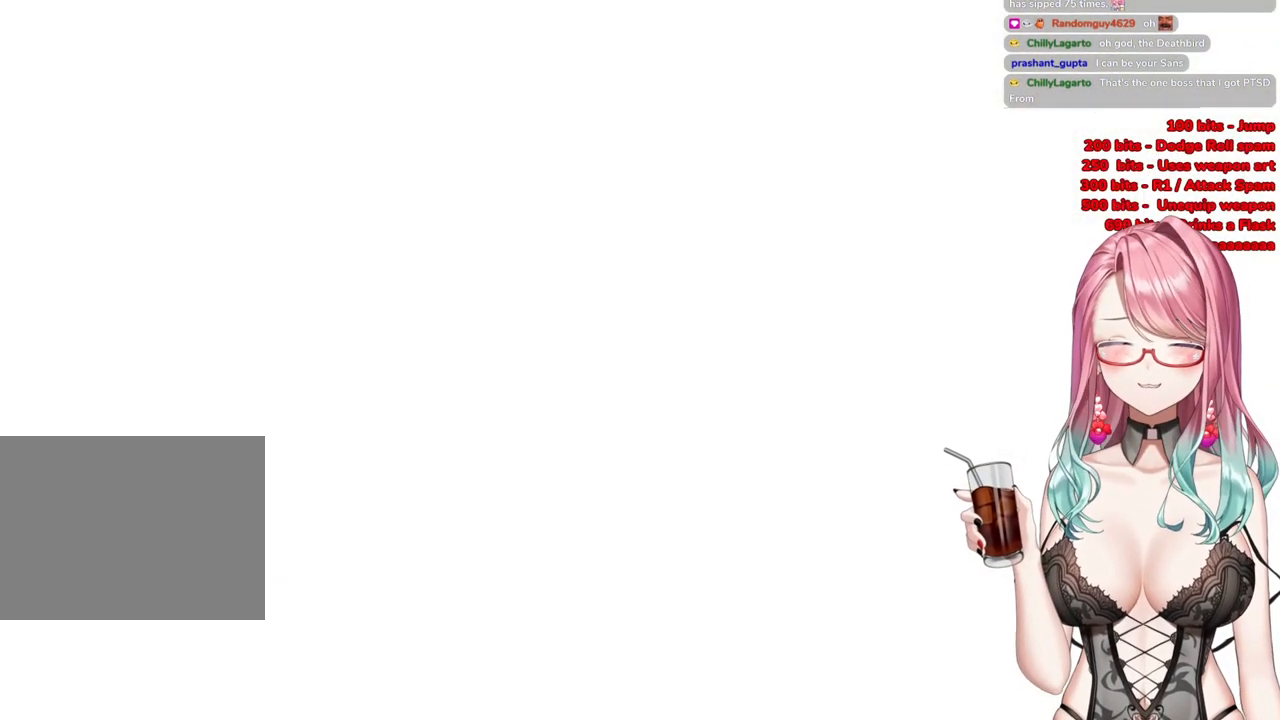
{"buttons": ["CIRCLE"], "left_stick": "up", "right_stick": "center", "events": [[100, "CIRCLE", "down"]]}
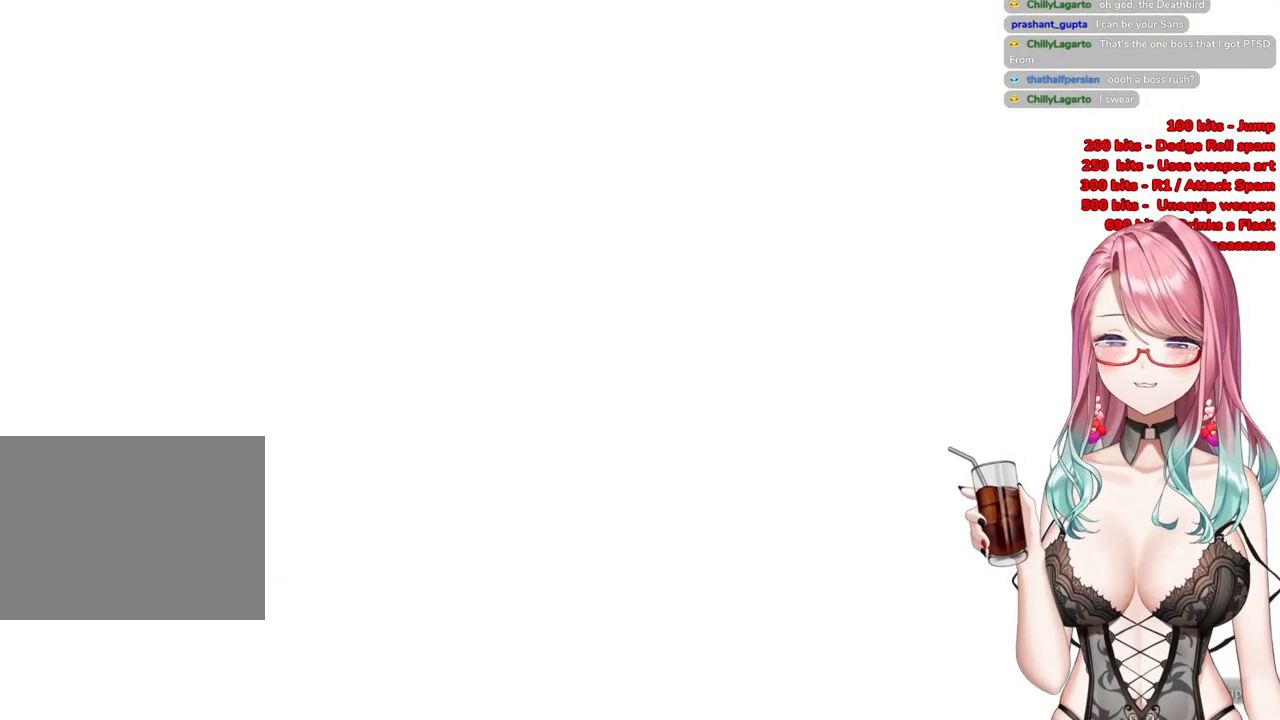
{"buttons": [], "left_stick": "up", "right_stick": "center", "events": [[150, "CIRCLE", "up"]]}
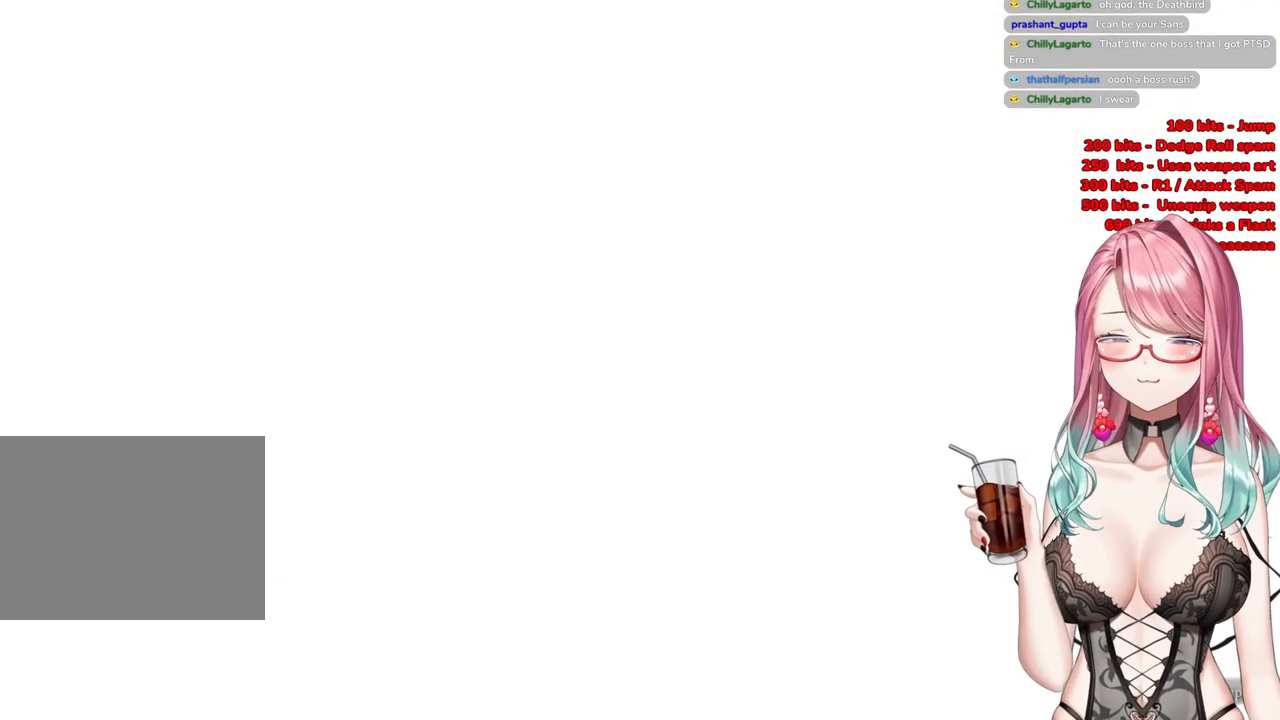
{"buttons": [], "left_stick": "up", "right_stick": "center", "events": [[183, "START", "down"], [200, "left_stick", "center"], [367, "START", "up"], [400, "left_stick", "up"]]}
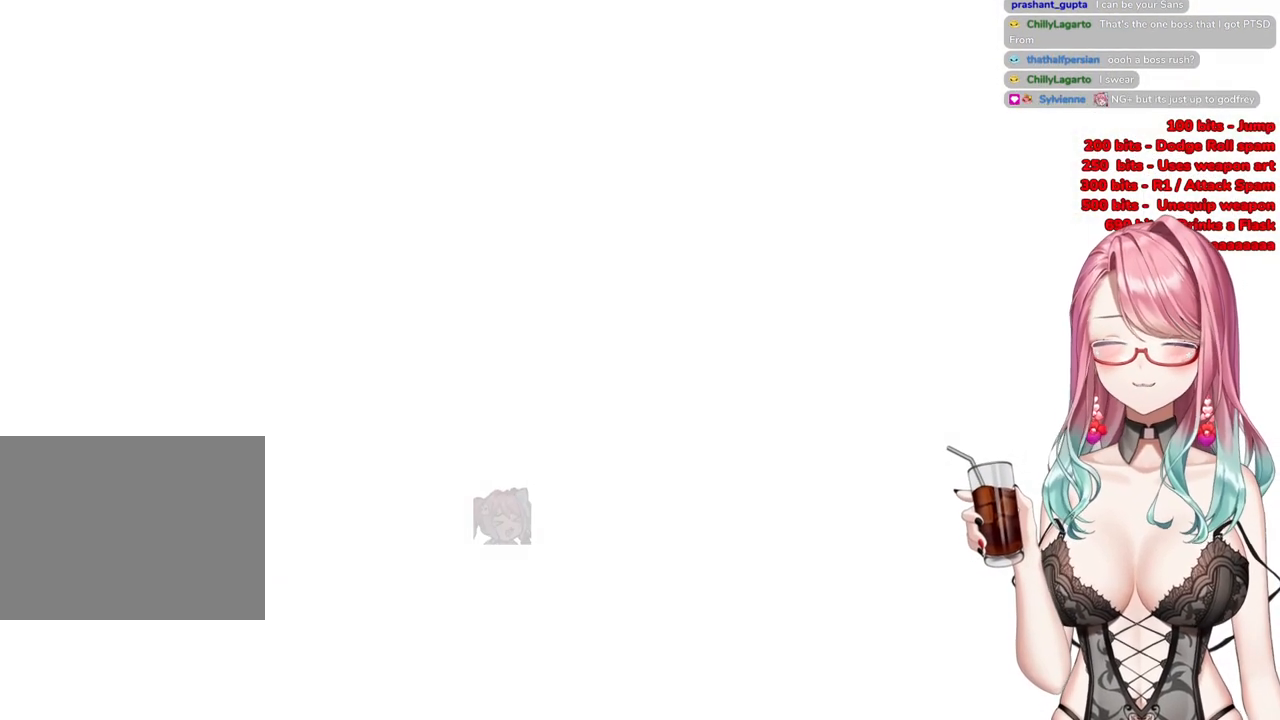
{"buttons": [], "left_stick": "up", "right_stick": "center", "events": [[50, "CIRCLE", "down"], [384, "CIRCLE", "up"]]}
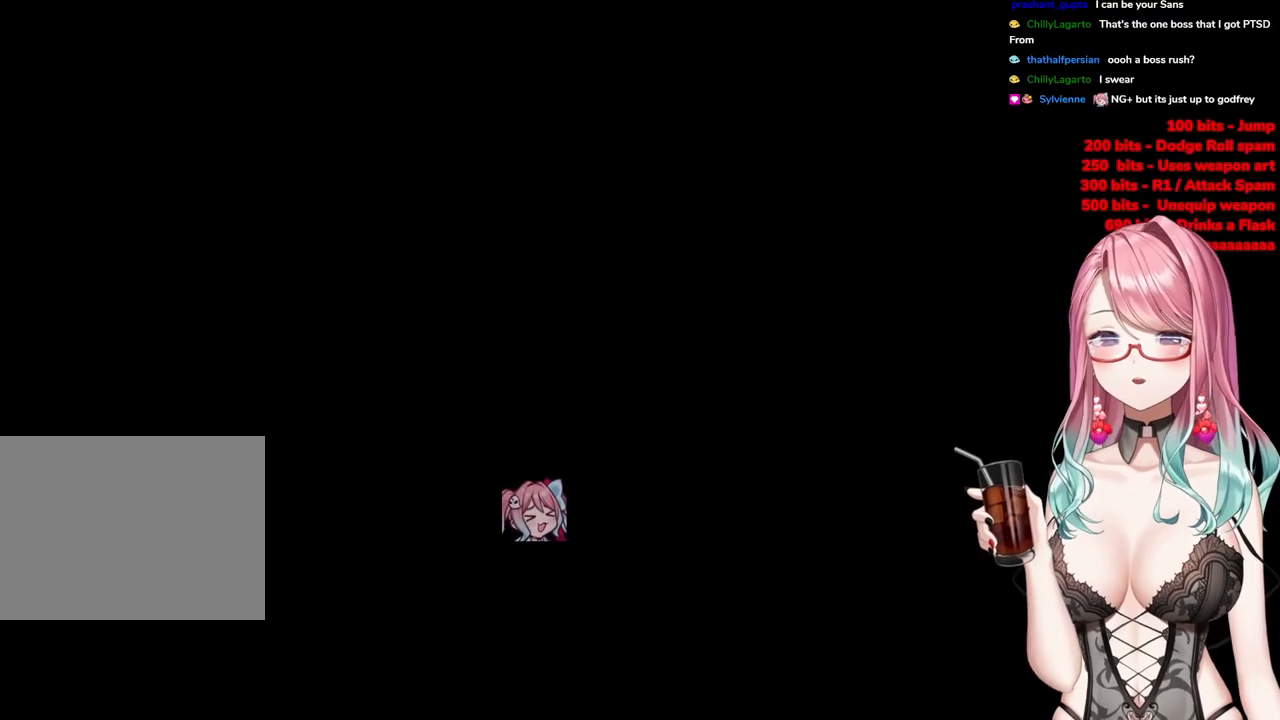
{"buttons": ["CIRCLE"], "left_stick": "up", "right_stick": "center", "events": [[33, "R3", "down"], [167, "R3", "up"], [333, "CIRCLE", "down"]]}
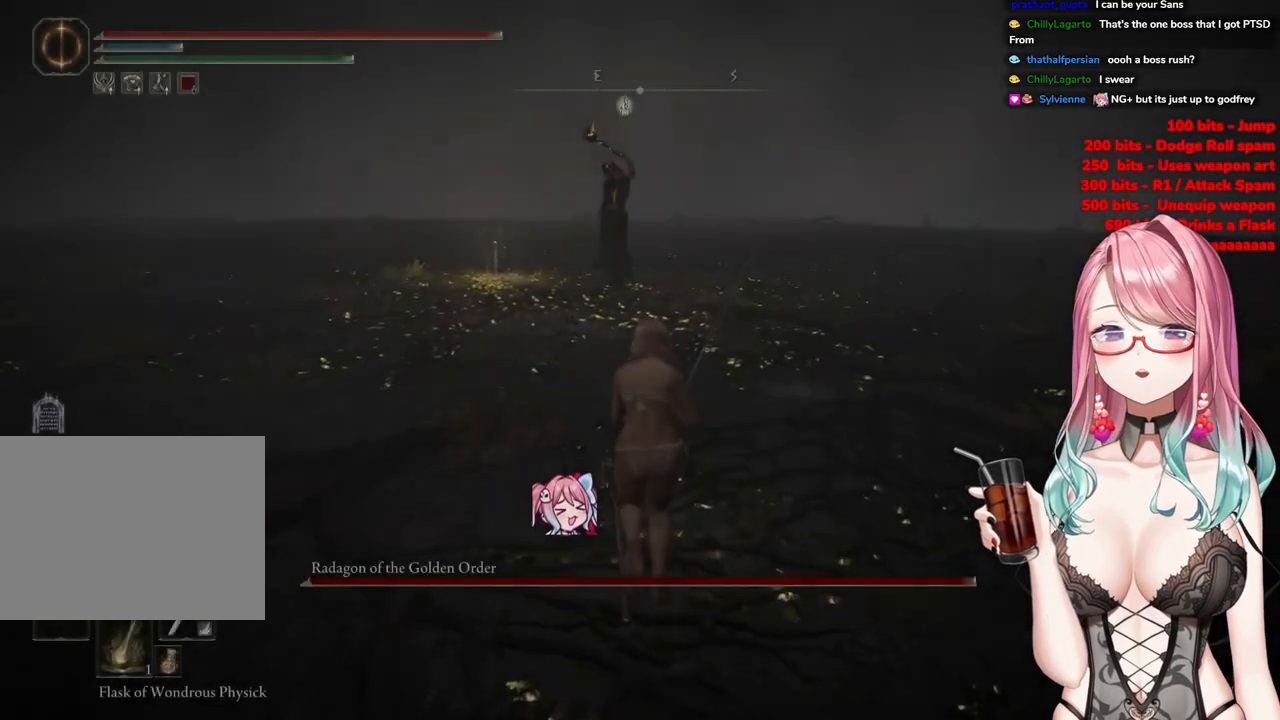
{"buttons": [], "left_stick": "up", "right_stick": "center", "events": [[217, "CIRCLE", "up"], [351, "R3", "down"], [401, "right_stick", "down"], [434, "R3", "up"], [501, "right_stick", "center"]]}
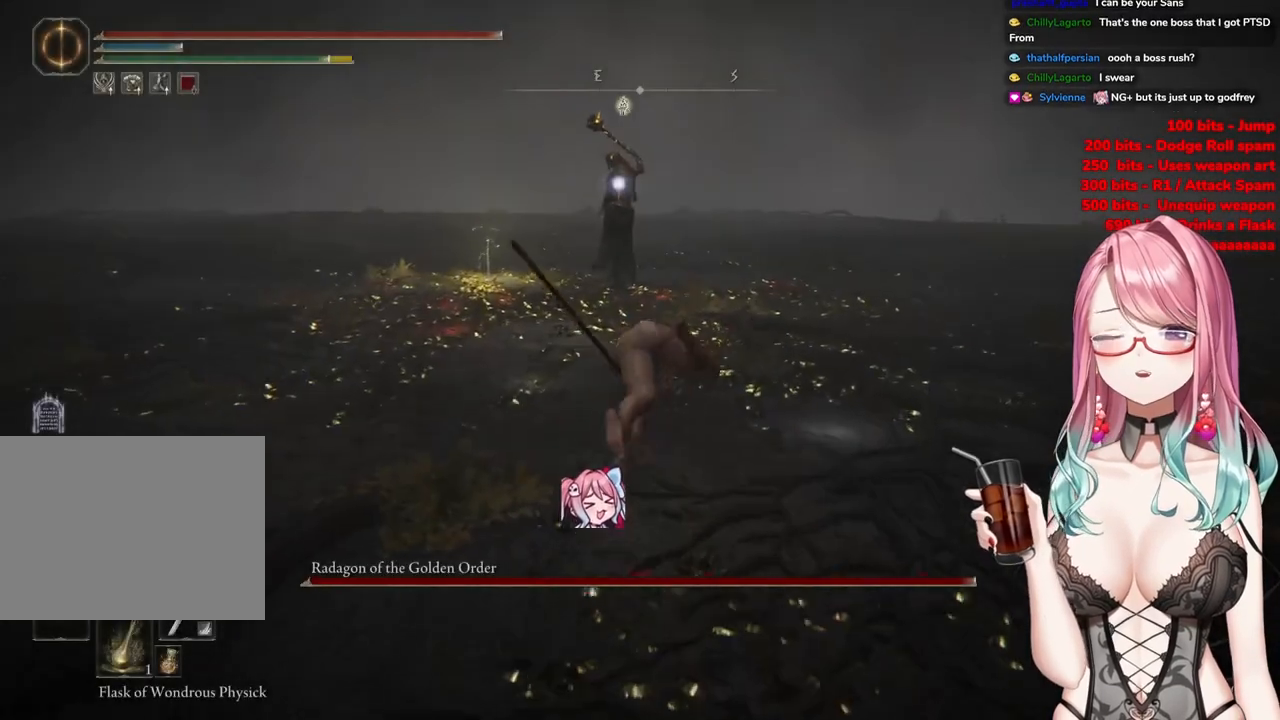
{"buttons": ["CIRCLE"], "left_stick": "up", "right_stick": "center", "events": [[133, "CIRCLE", "down"]]}
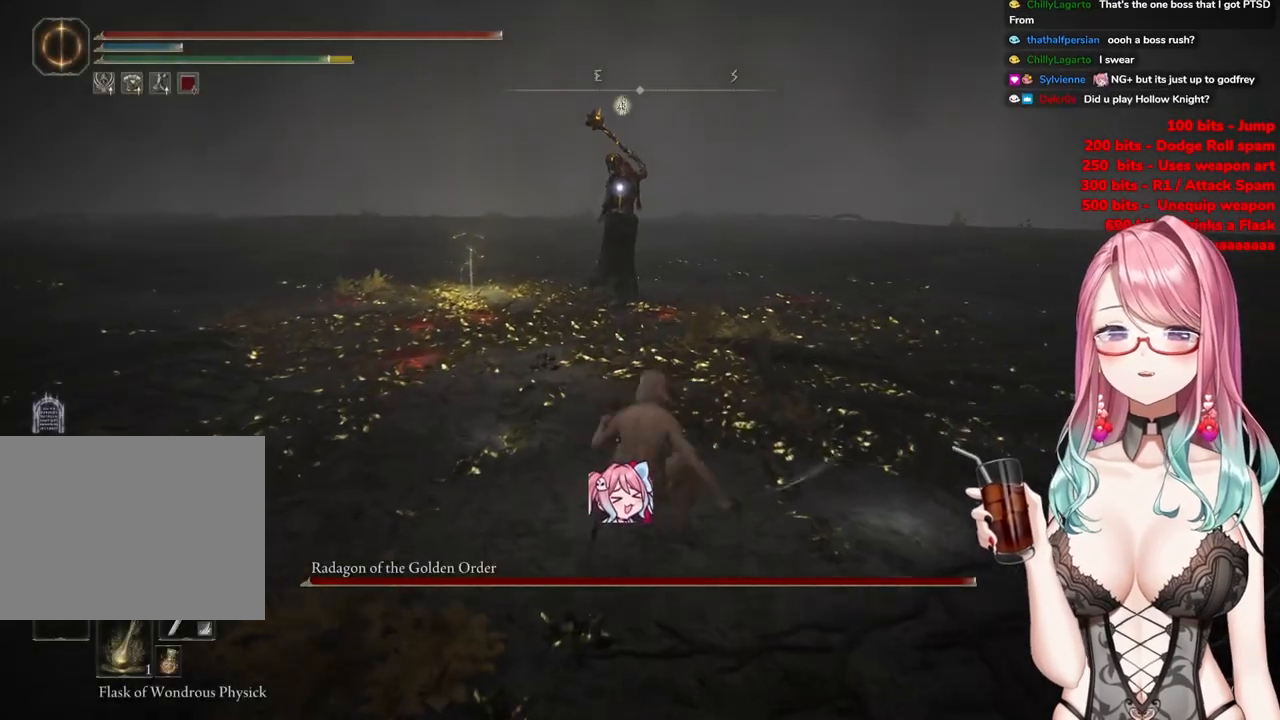
{"buttons": ["CIRCLE"], "left_stick": "up", "right_stick": "center", "events": []}
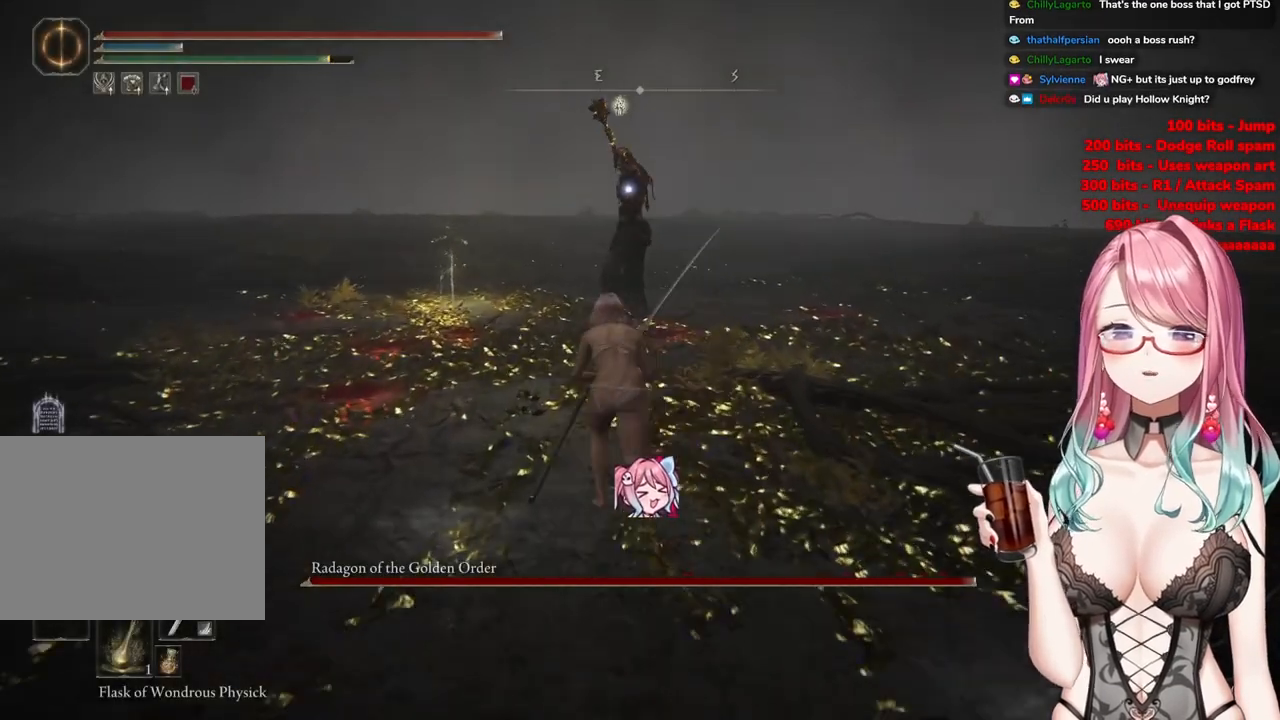
{"buttons": ["CIRCLE"], "left_stick": "up", "right_stick": "center", "events": []}
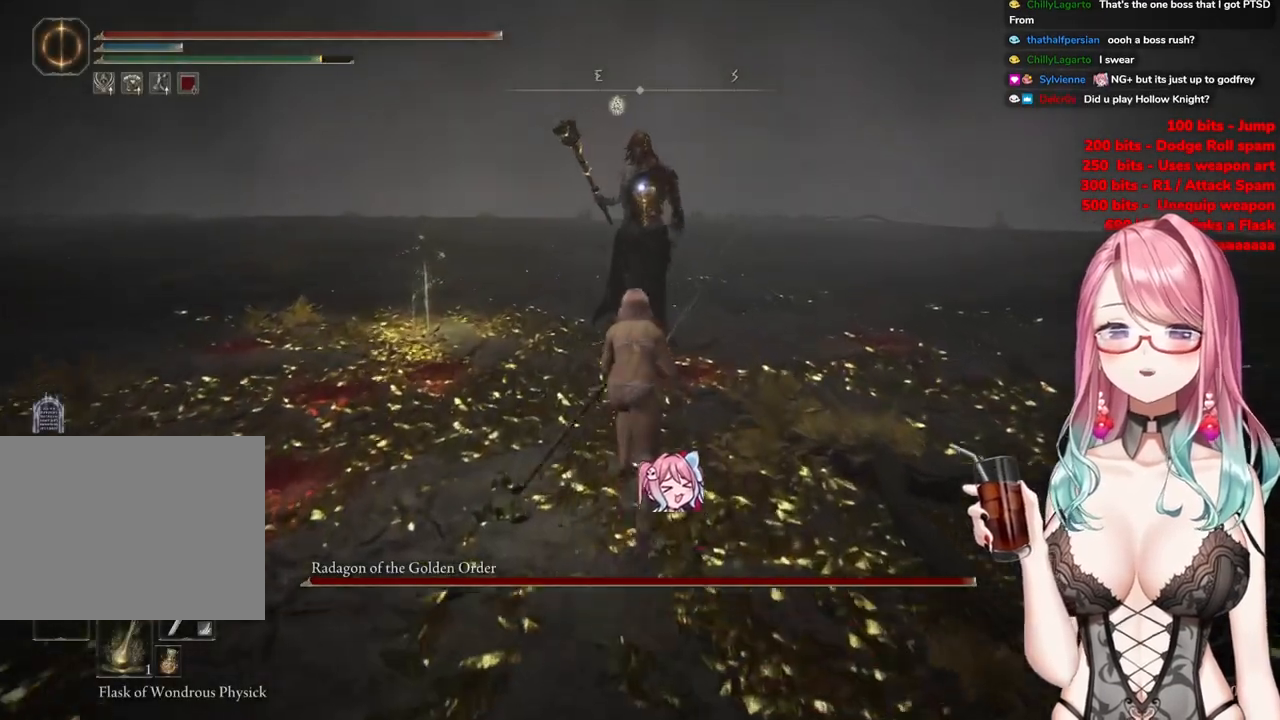
{"buttons": [], "left_stick": "up-left", "right_stick": "center", "events": [[34, "CROSS", "down"], [184, "CIRCLE", "up"], [200, "CROSS", "up"], [200, "R2", "down"], [351, "R2", "up"], [484, "left_stick", "up-left"]]}